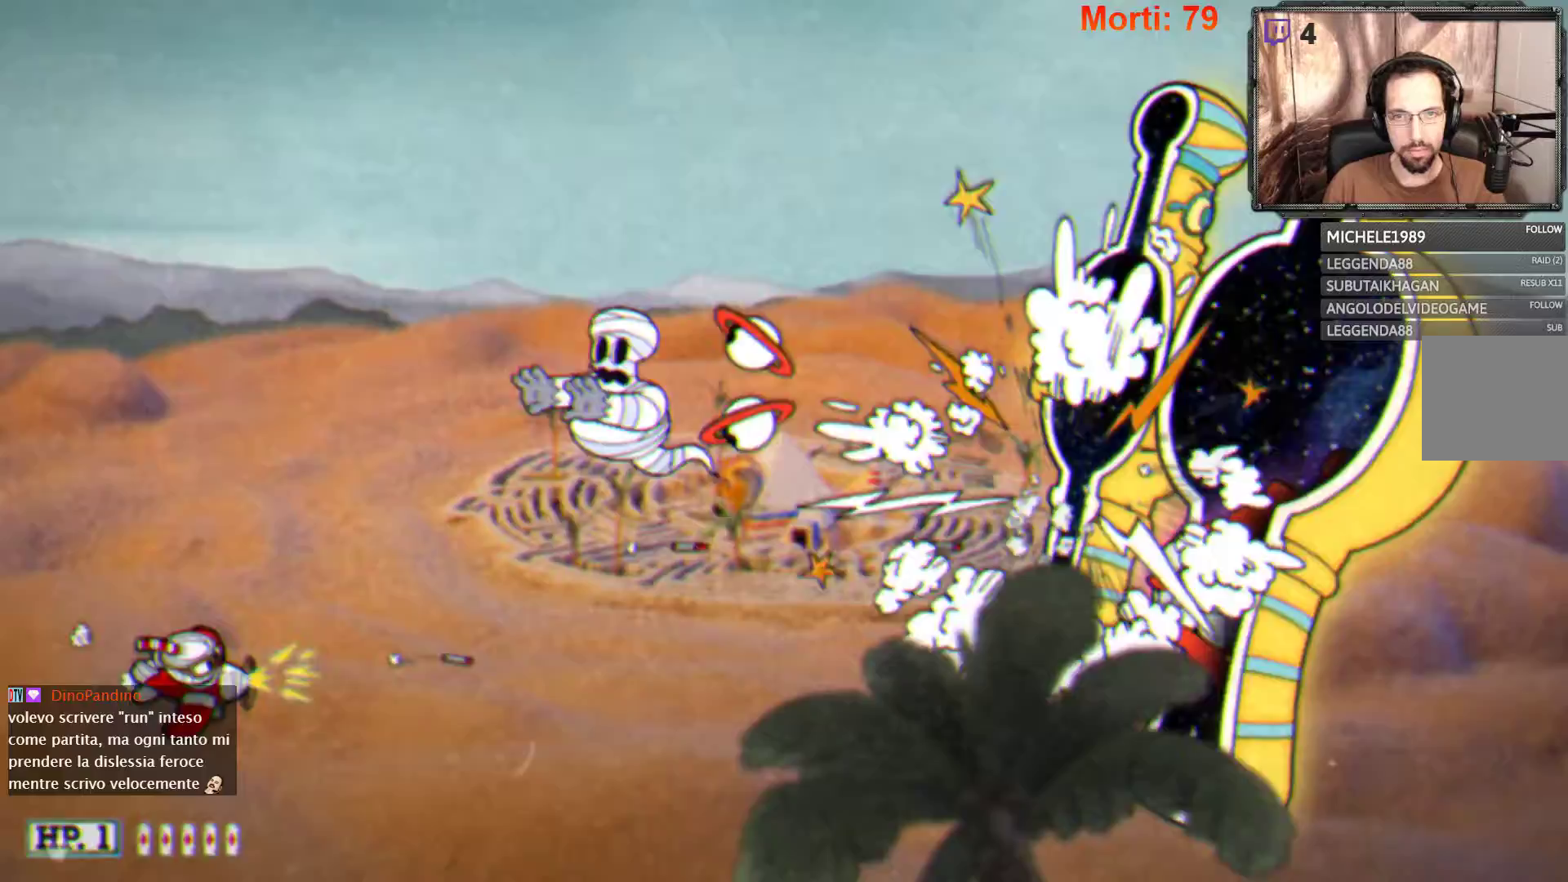
Gameplay with a controller (Xbox layout); each line is a JSON object with the inputs held at the frame after it. "events" lists button and stick changes between this image and that frame as [ms after this image, input, new state], when the widget could be followed in between. Not read: L3 R3.
{"buttons": ["L2"], "left_stick": "down-left", "right_stick": "center", "events": [[100, "left_stick", "right"], [367, "left_stick", "down"], [433, "left_stick", "down-left"]]}
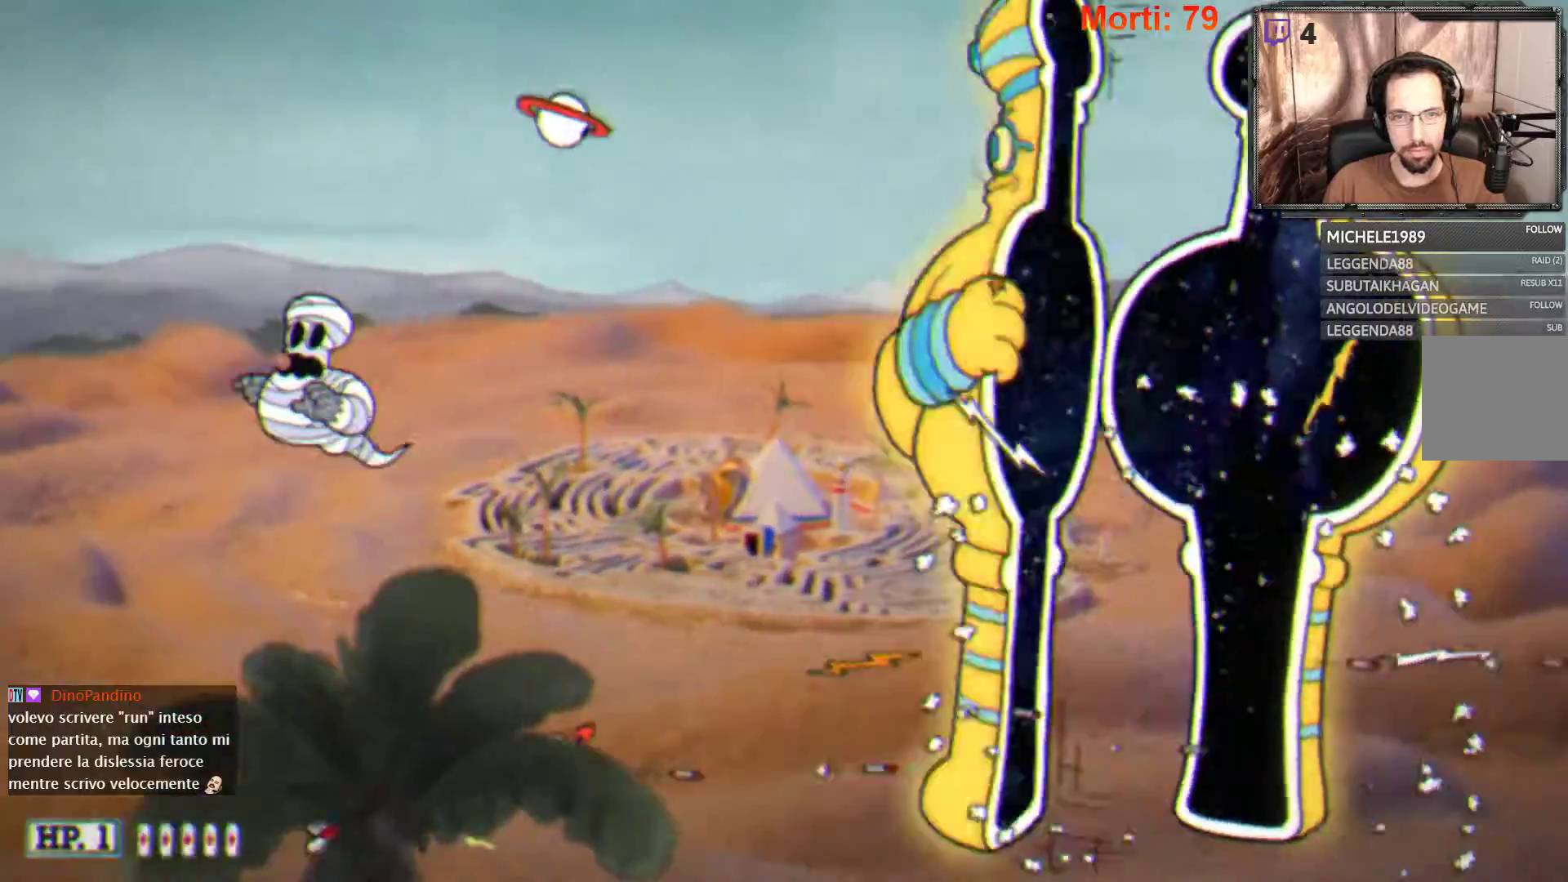
{"buttons": ["L2"], "left_stick": "right", "right_stick": "center", "events": [[367, "left_stick", "down-right"], [433, "left_stick", "right"]]}
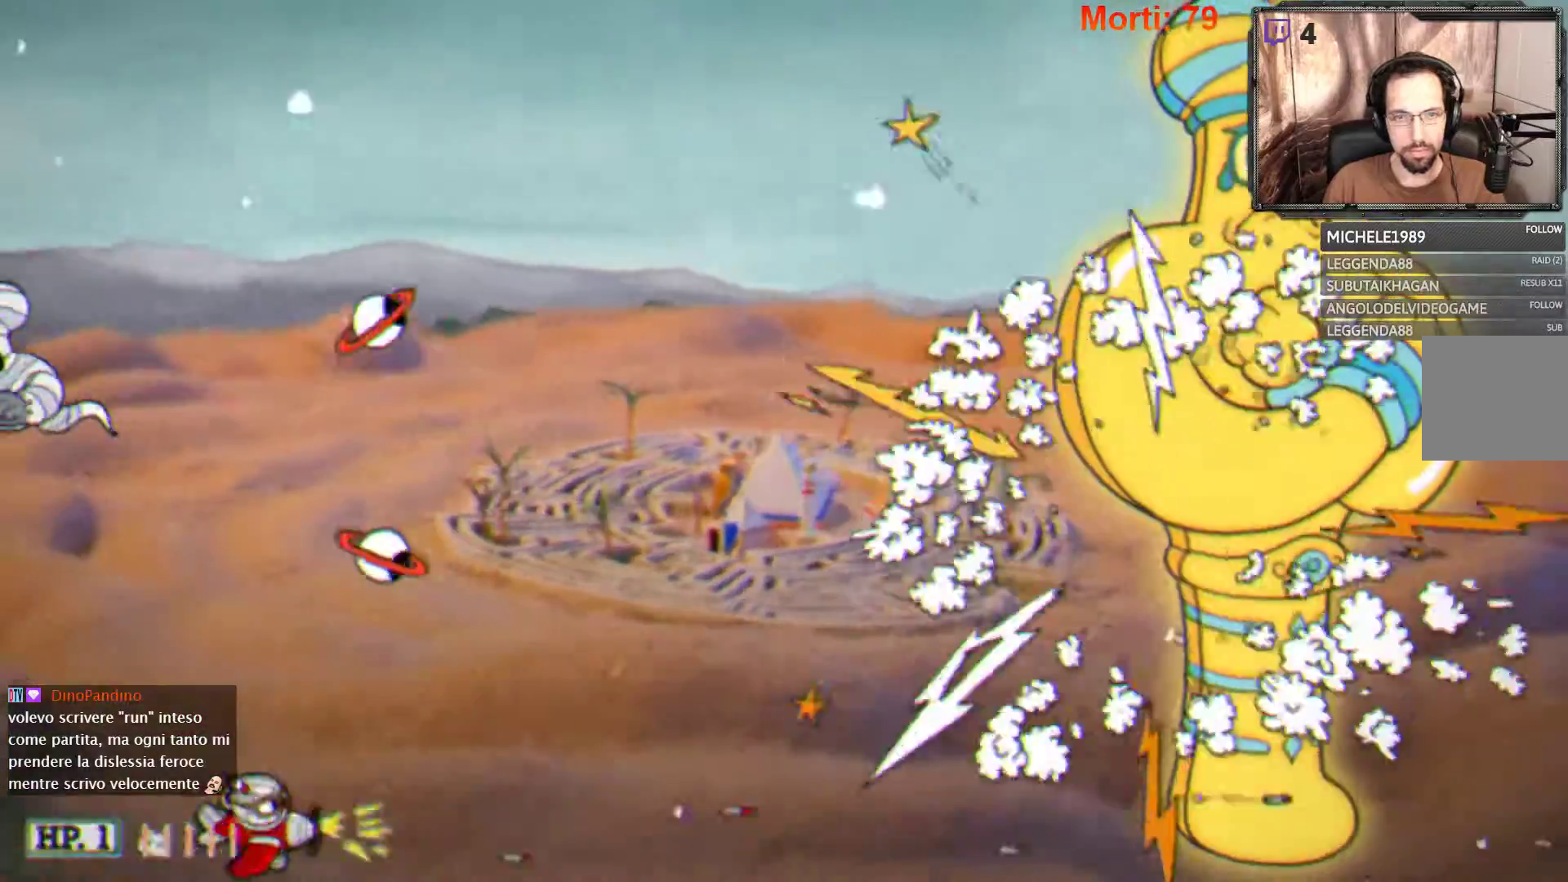
{"buttons": ["L2"], "left_stick": "up", "right_stick": "center", "events": [[333, "left_stick", "up-right"], [500, "left_stick", "up"]]}
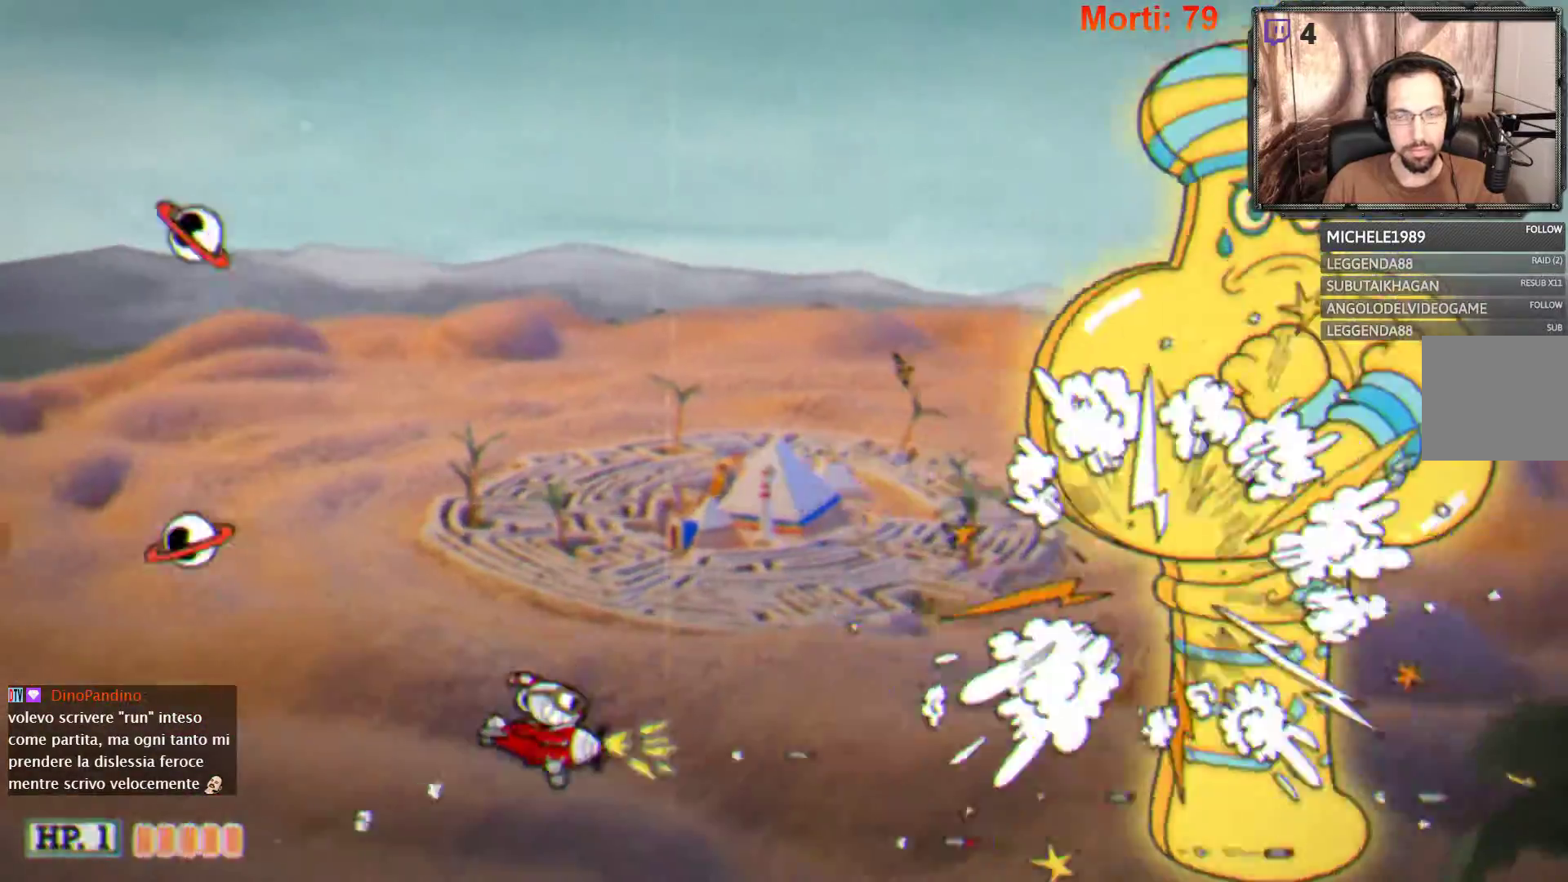
{"buttons": ["L2"], "left_stick": "center", "right_stick": "center", "events": [[167, "left_stick", "up-left"], [400, "left_stick", "center"]]}
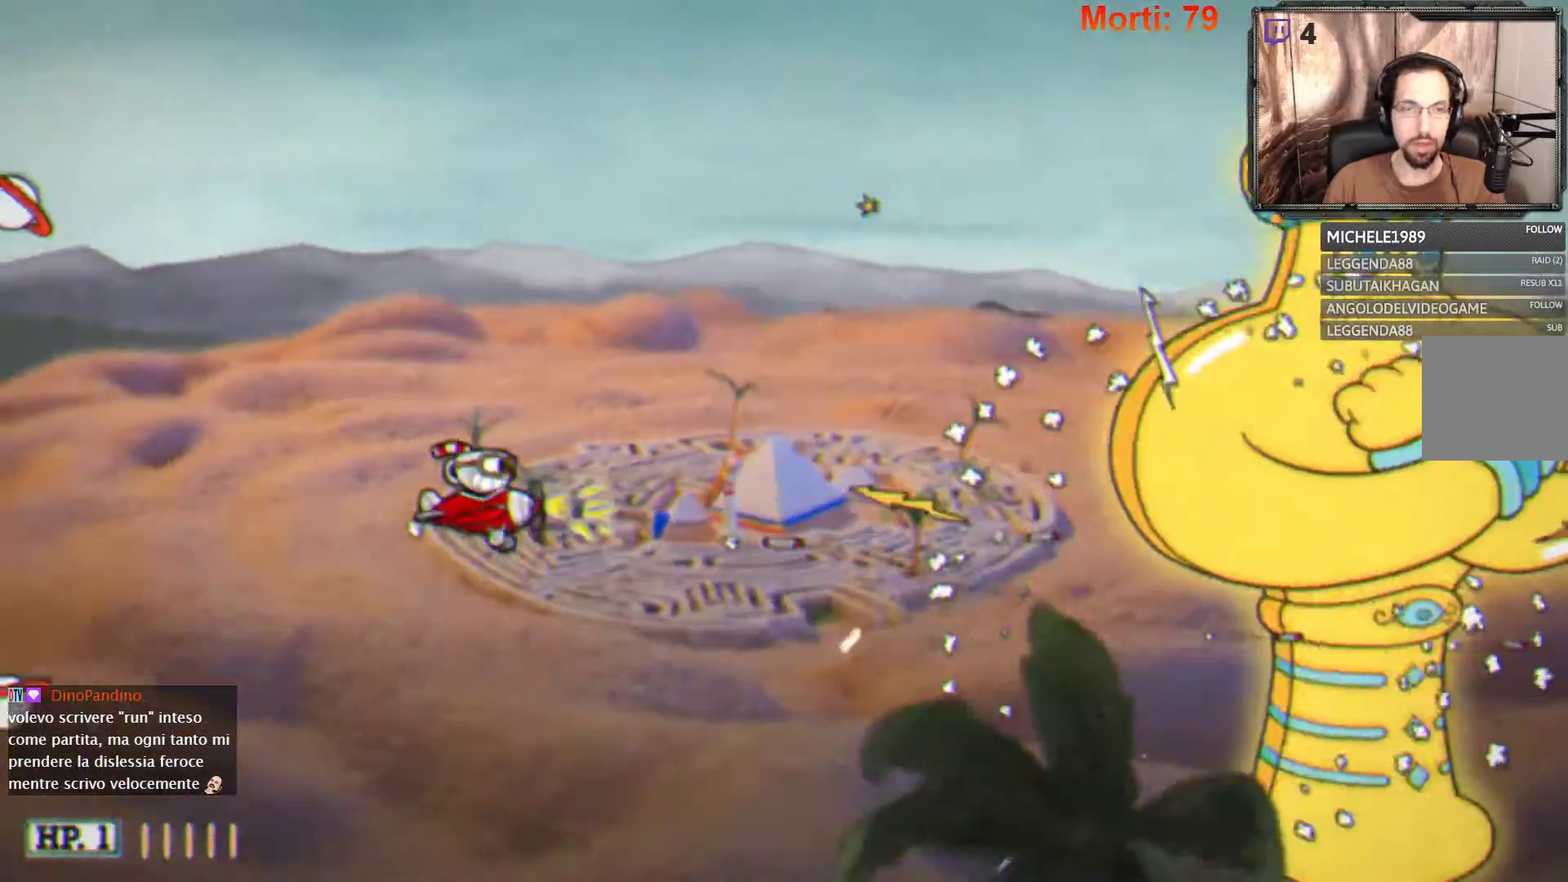
{"buttons": ["L2"], "left_stick": "left", "right_stick": "center", "events": [[333, "left_stick", "left"]]}
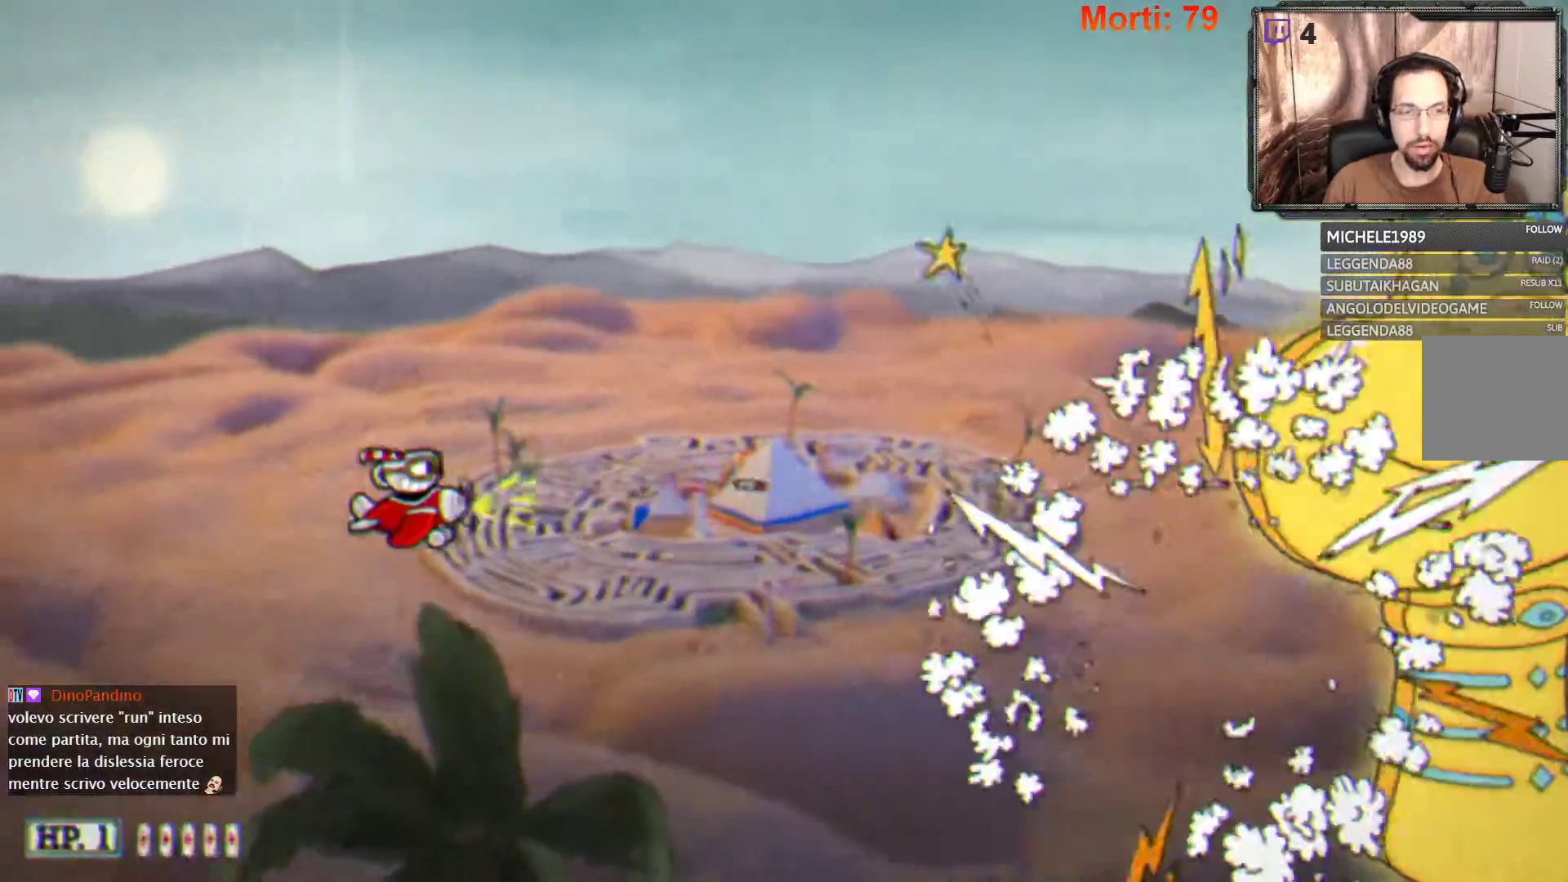
{"buttons": ["L2"], "left_stick": "center", "right_stick": "center", "events": [[100, "left_stick", "center"]]}
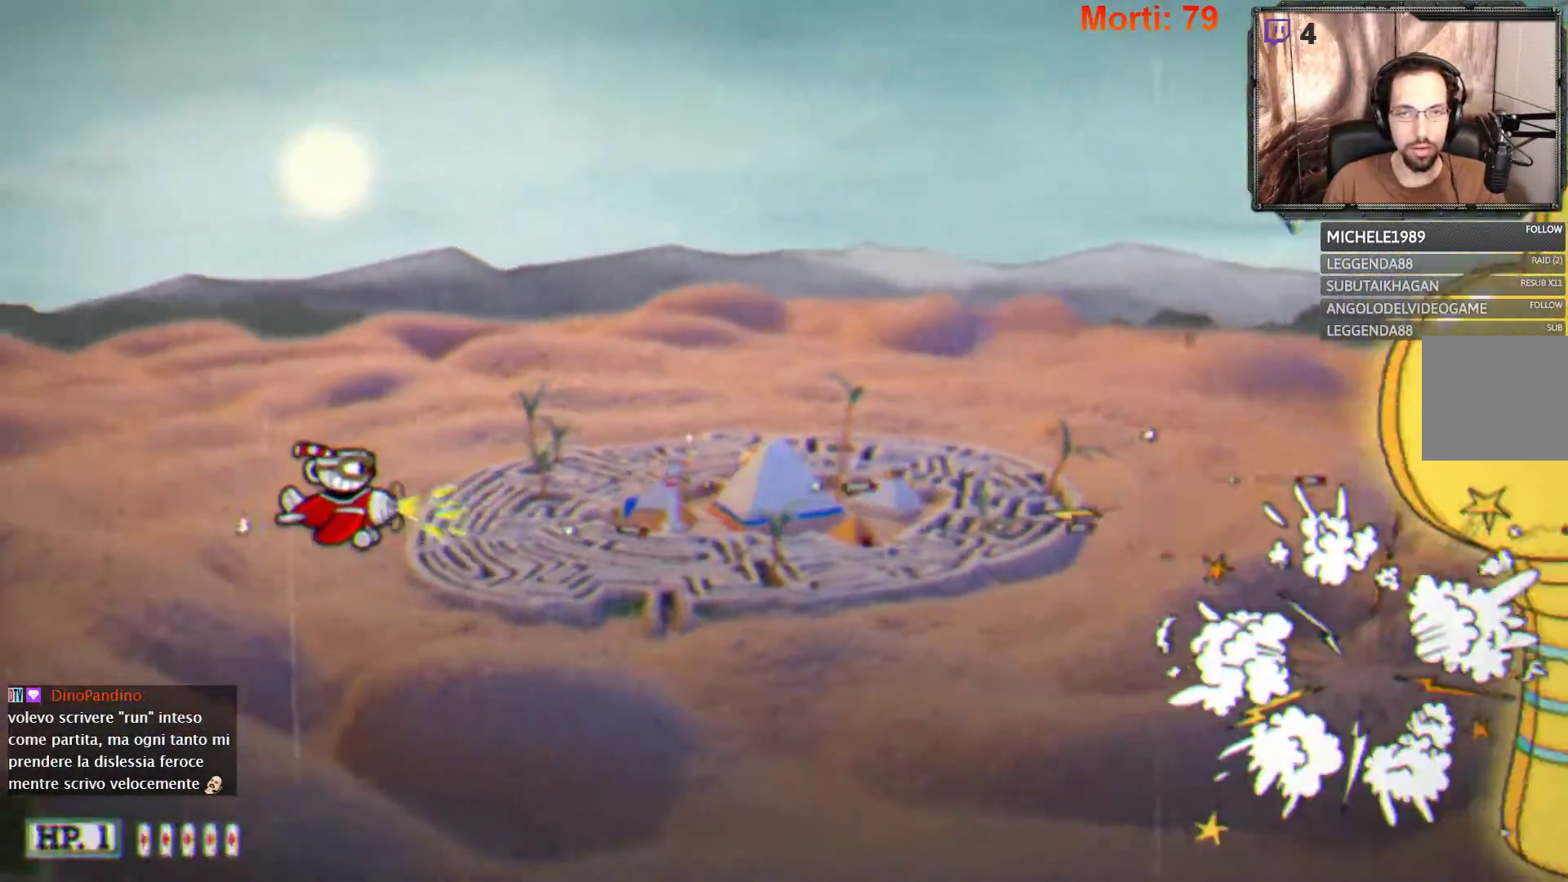
{"buttons": ["L2"], "left_stick": "center", "right_stick": "center", "events": []}
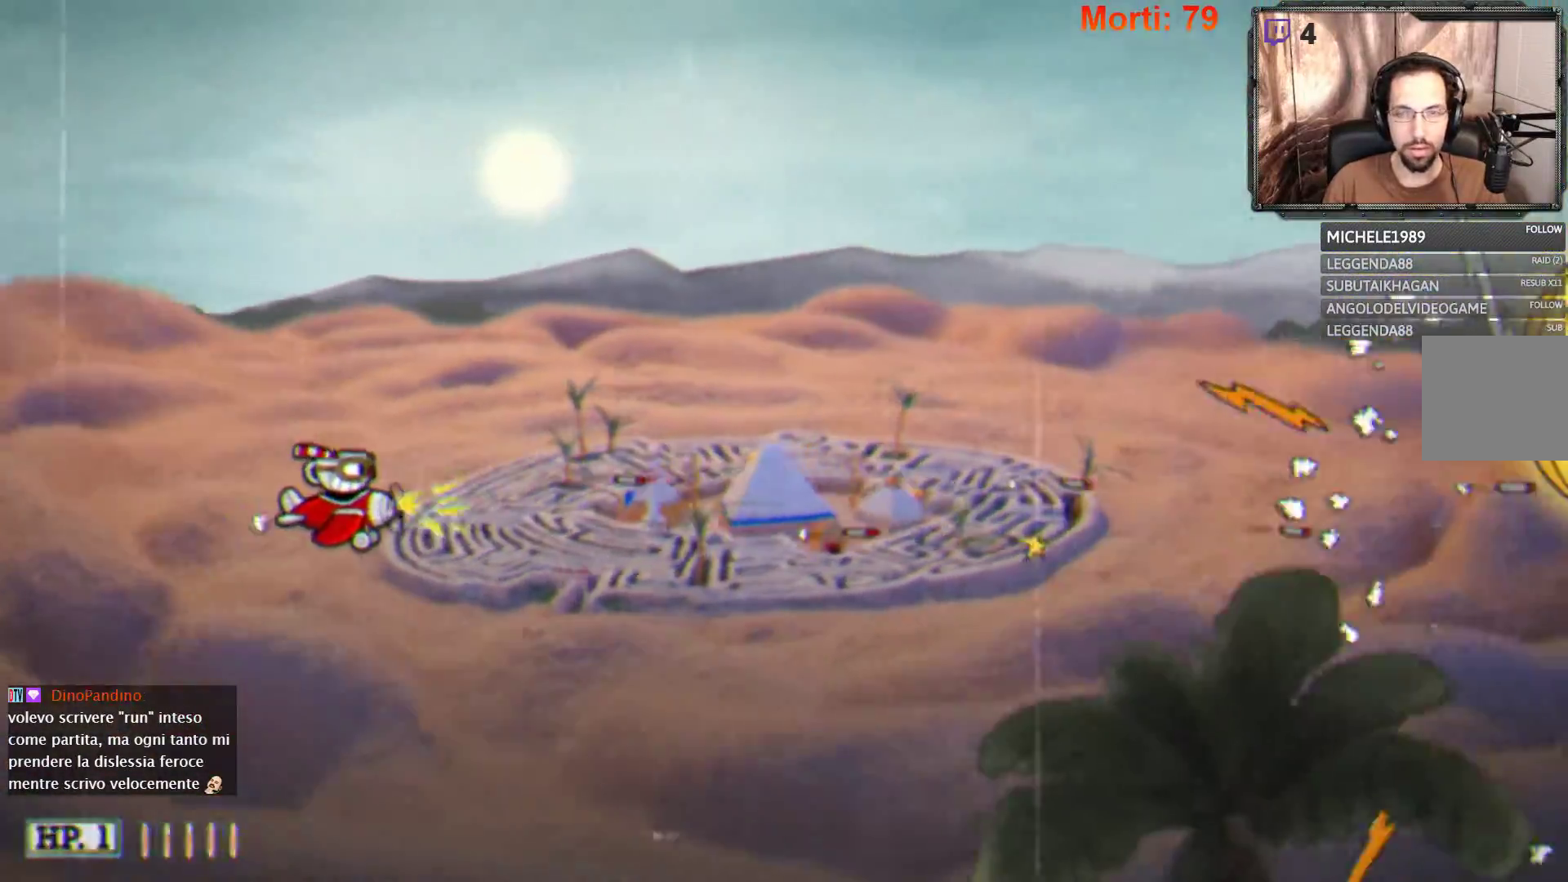
{"buttons": ["L2"], "left_stick": "center", "right_stick": "center", "events": []}
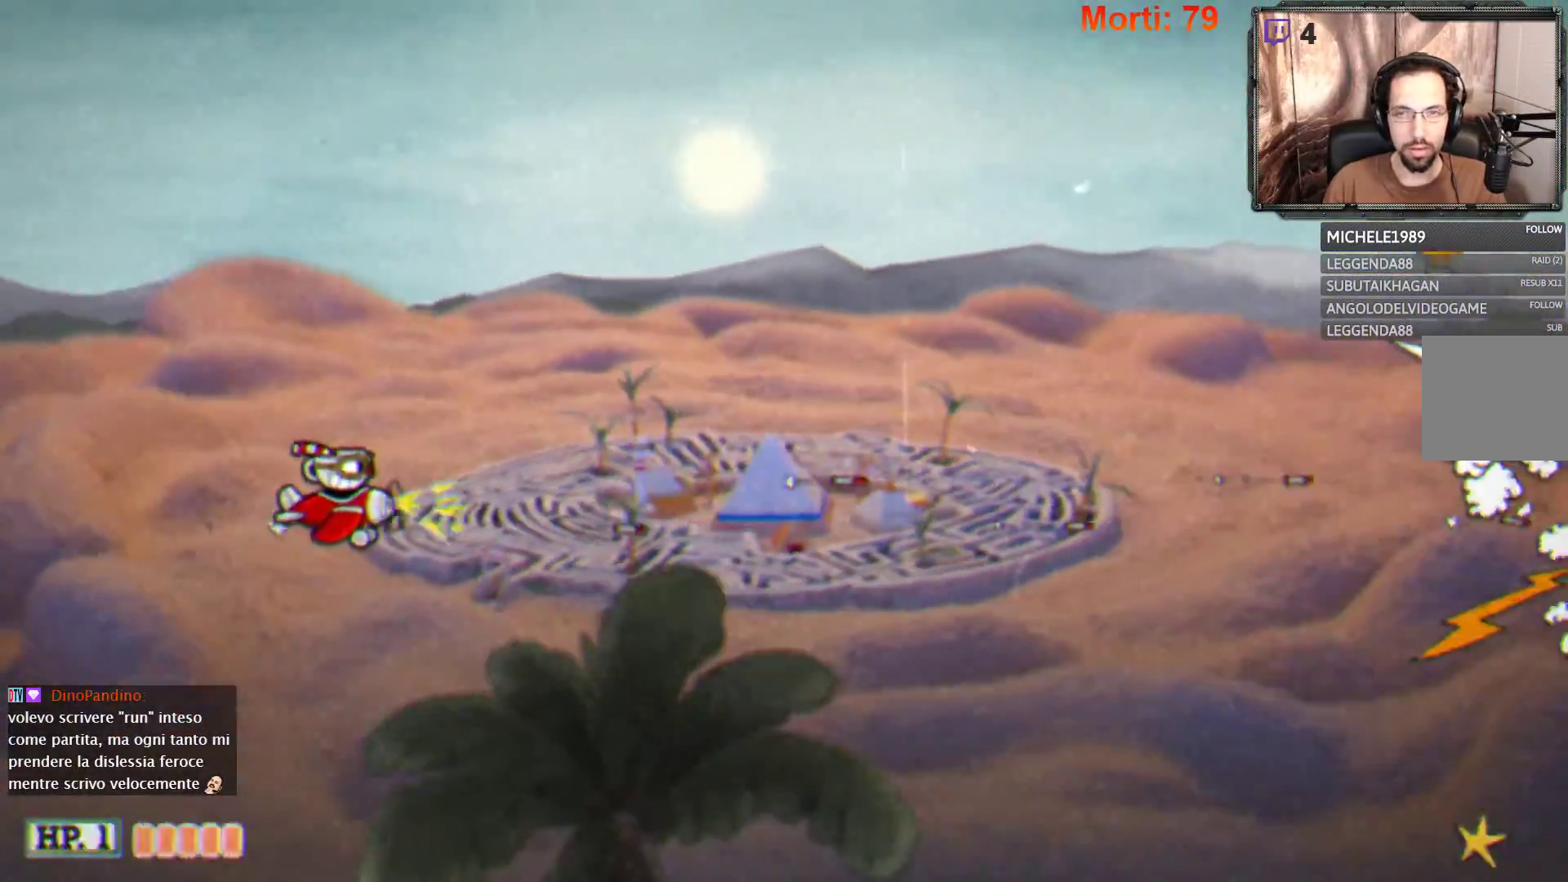
{"buttons": ["L2"], "left_stick": "center", "right_stick": "center", "events": [[33, "left_stick", "up-right"], [400, "left_stick", "center"]]}
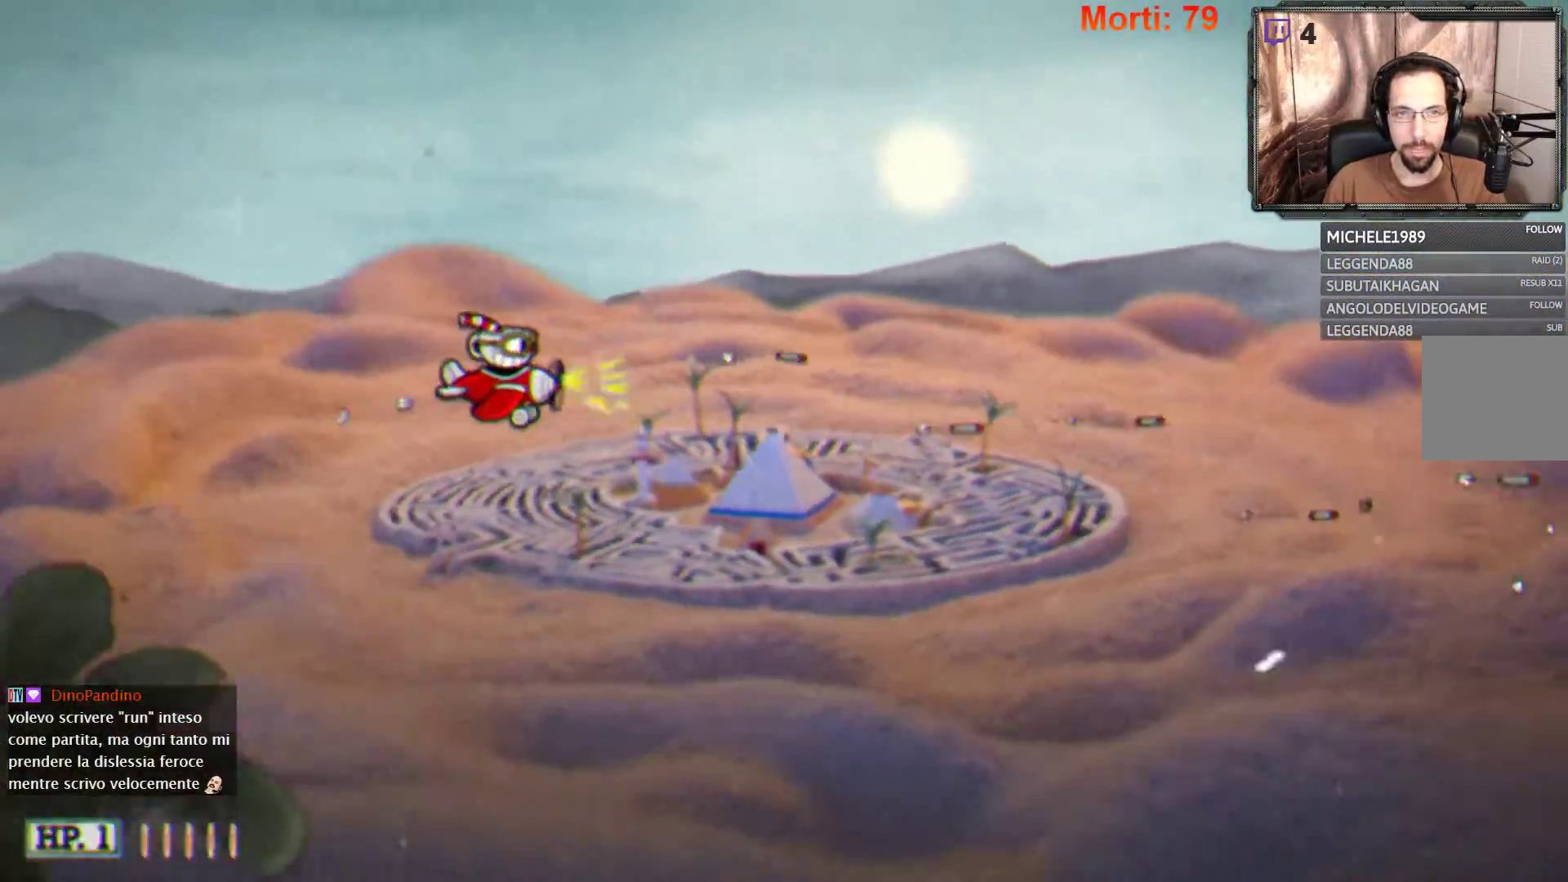
{"buttons": ["L2"], "left_stick": "center", "right_stick": "center", "events": []}
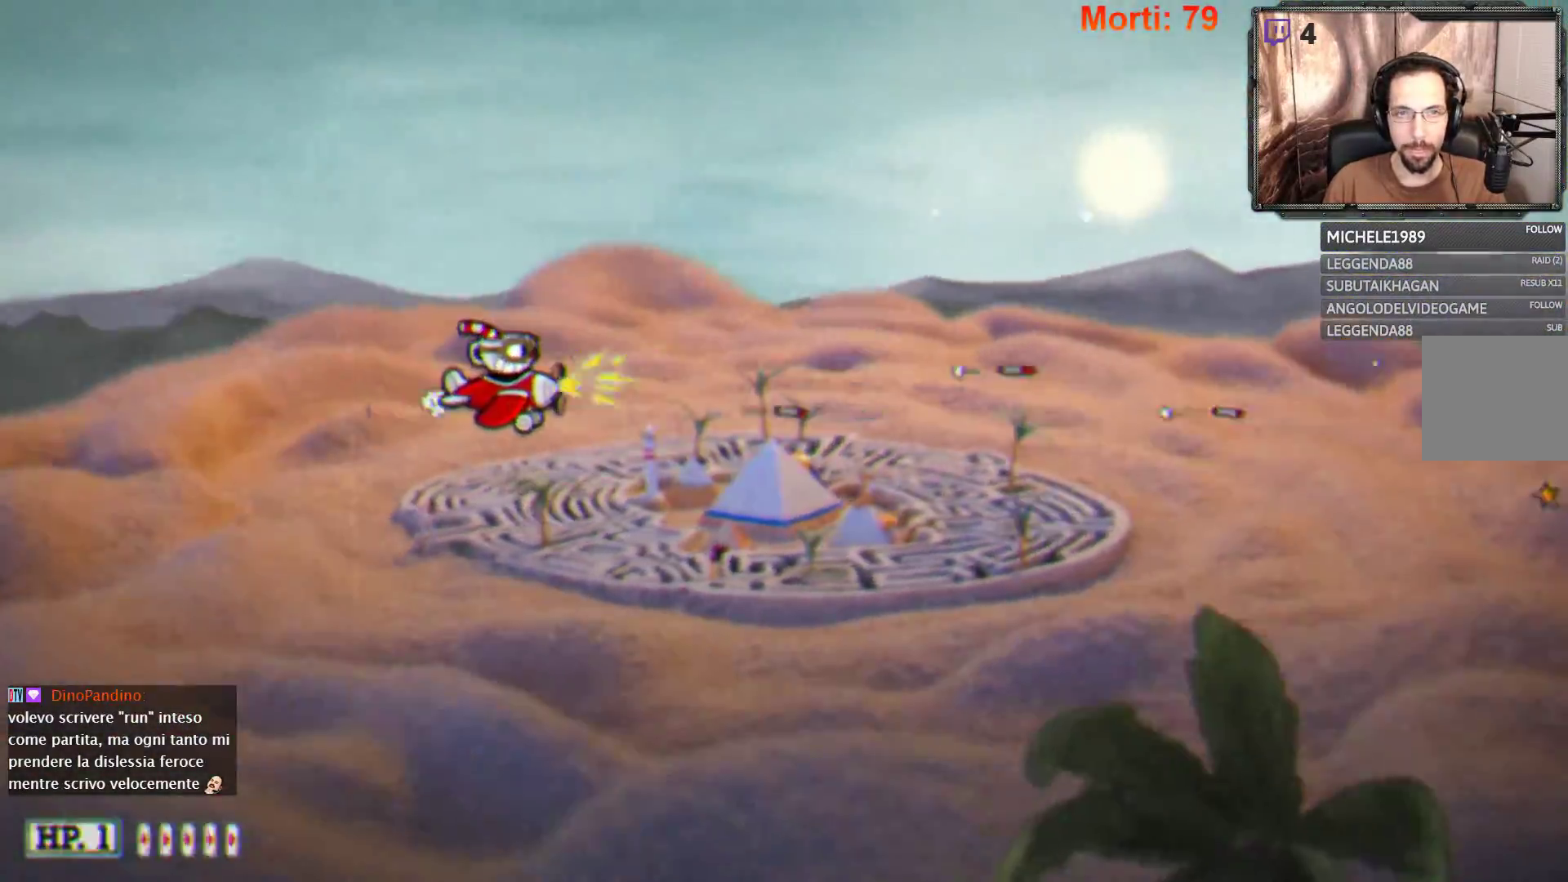
{"buttons": ["L2"], "left_stick": "center", "right_stick": "center", "events": []}
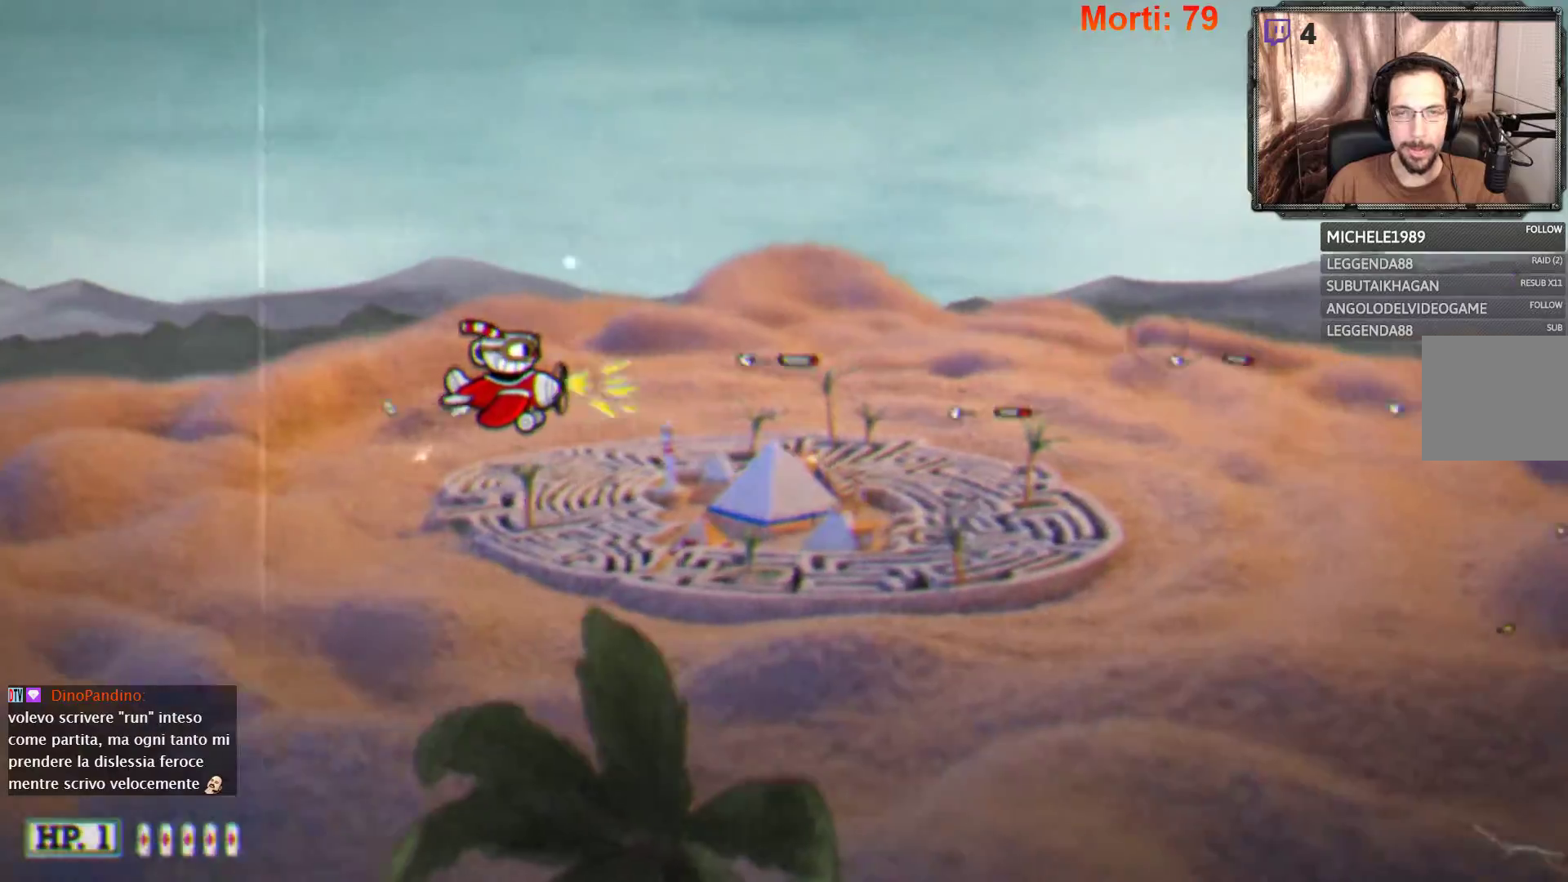
{"buttons": ["L2"], "left_stick": "center", "right_stick": "center", "events": []}
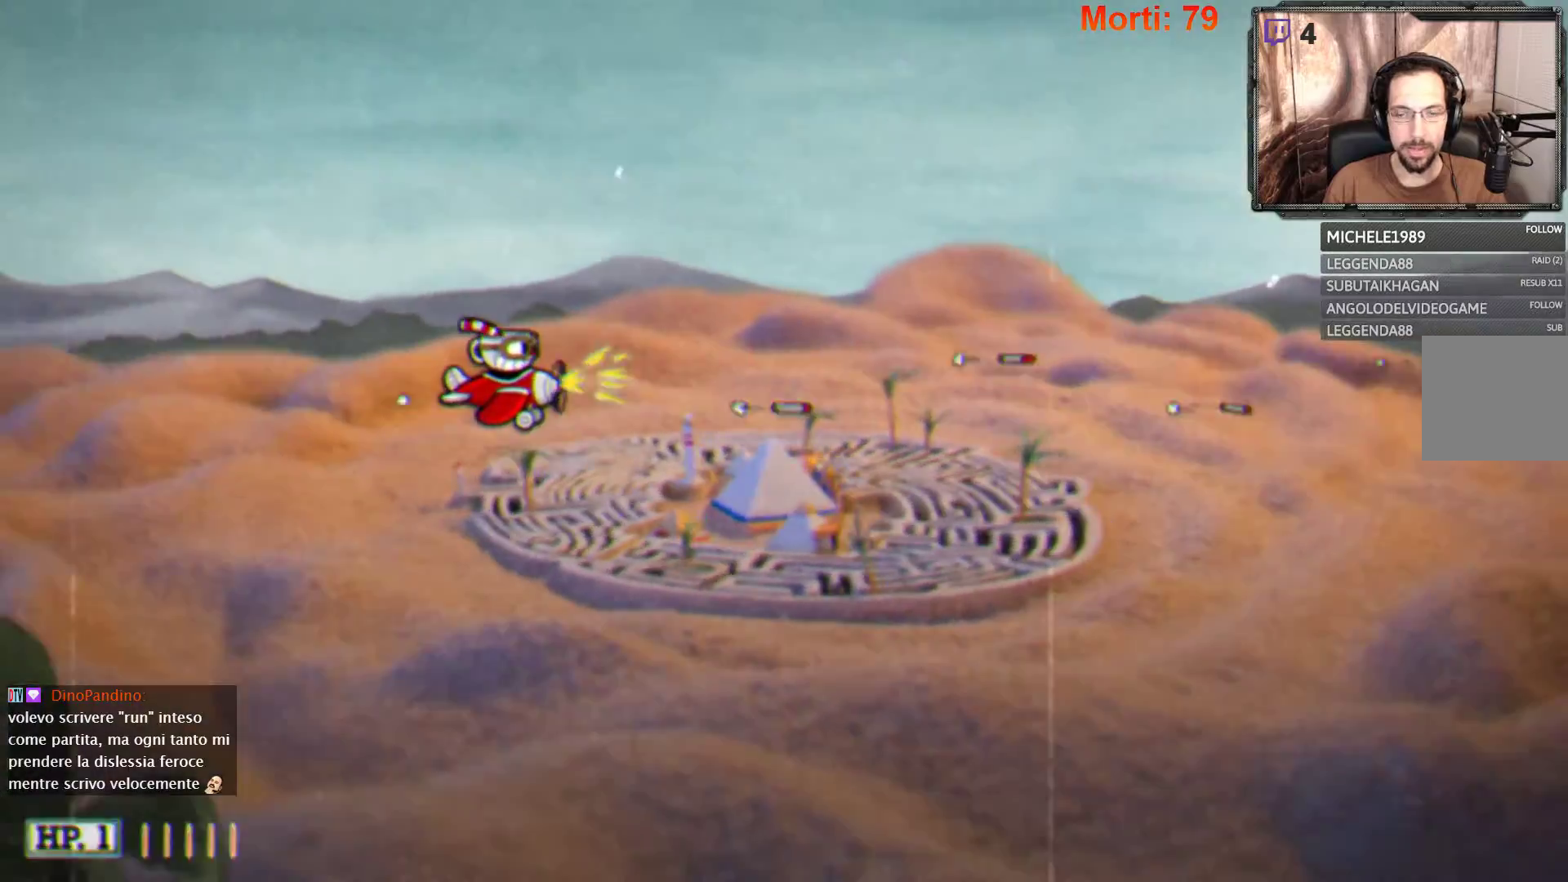
{"buttons": ["L2"], "left_stick": "center", "right_stick": "center", "events": []}
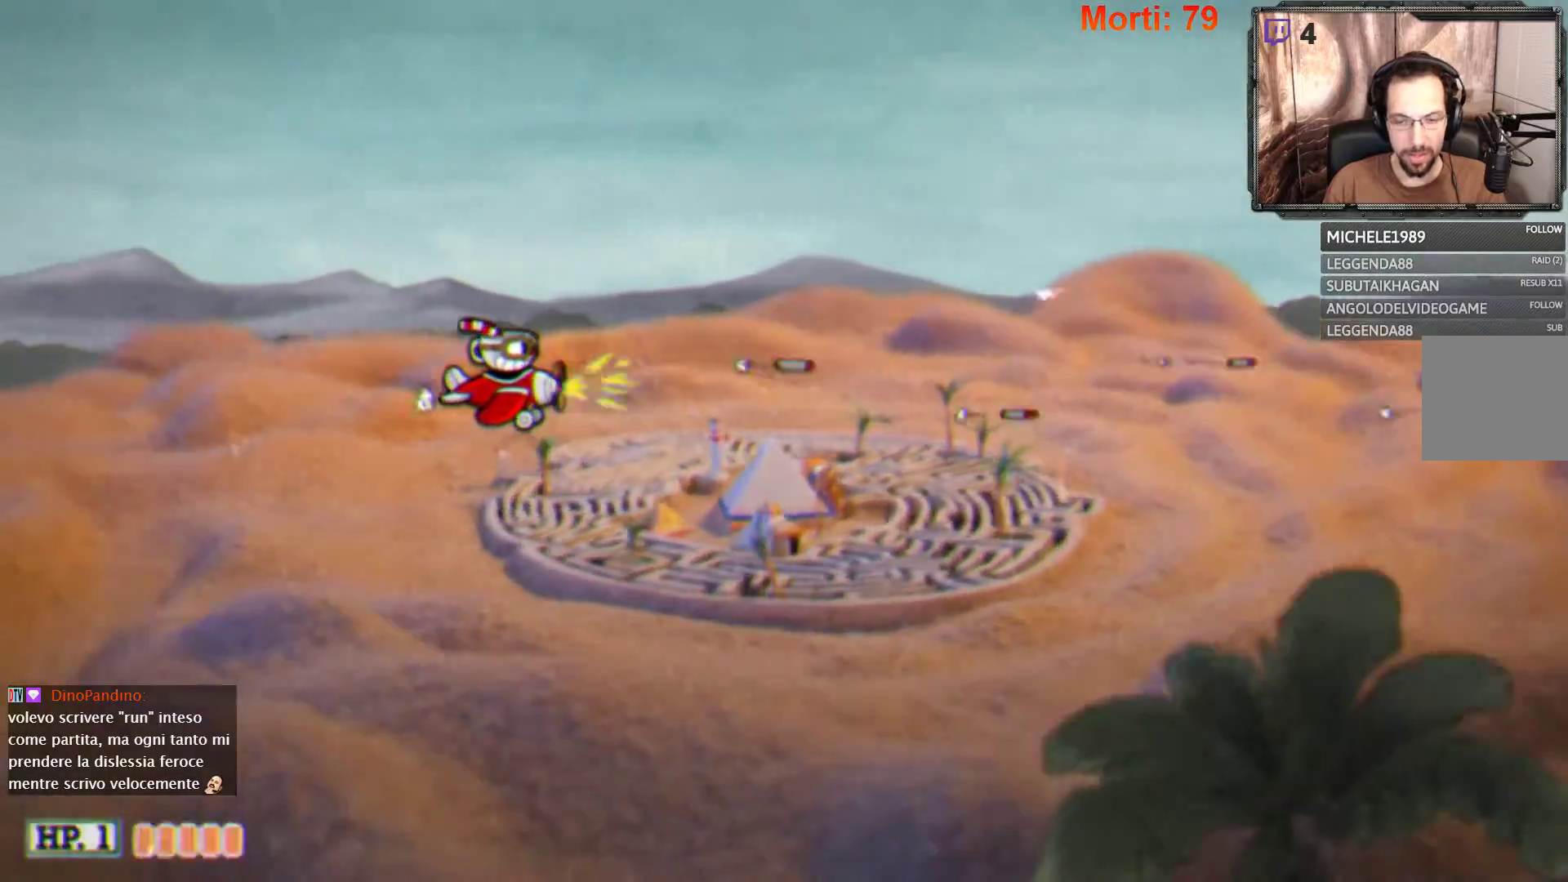
{"buttons": ["L2"], "left_stick": "center", "right_stick": "center", "events": []}
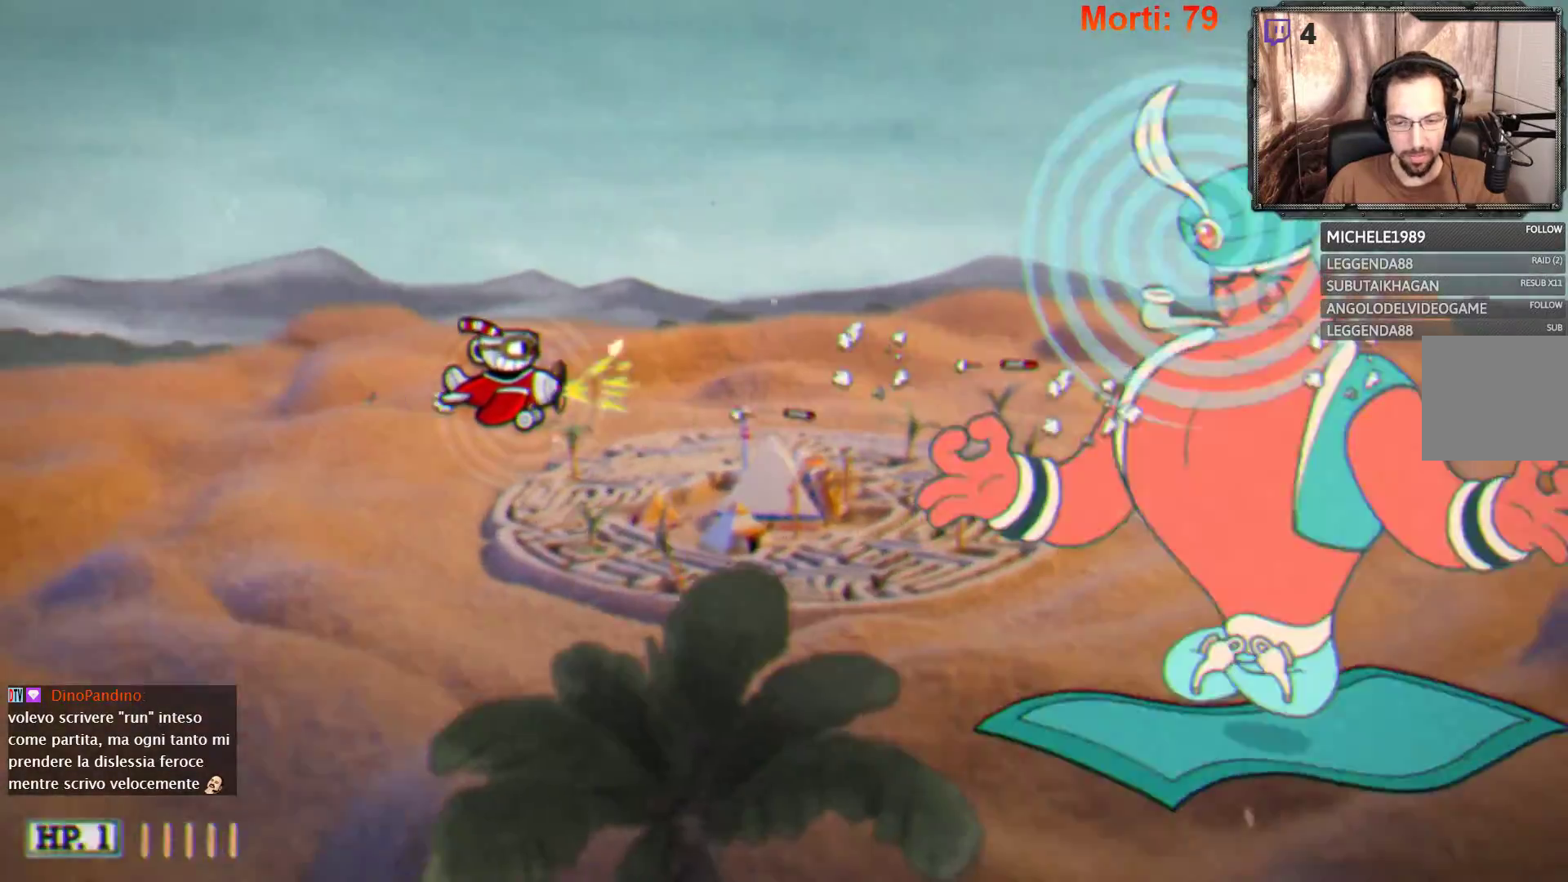
{"buttons": ["L2"], "left_stick": "center", "right_stick": "center", "events": []}
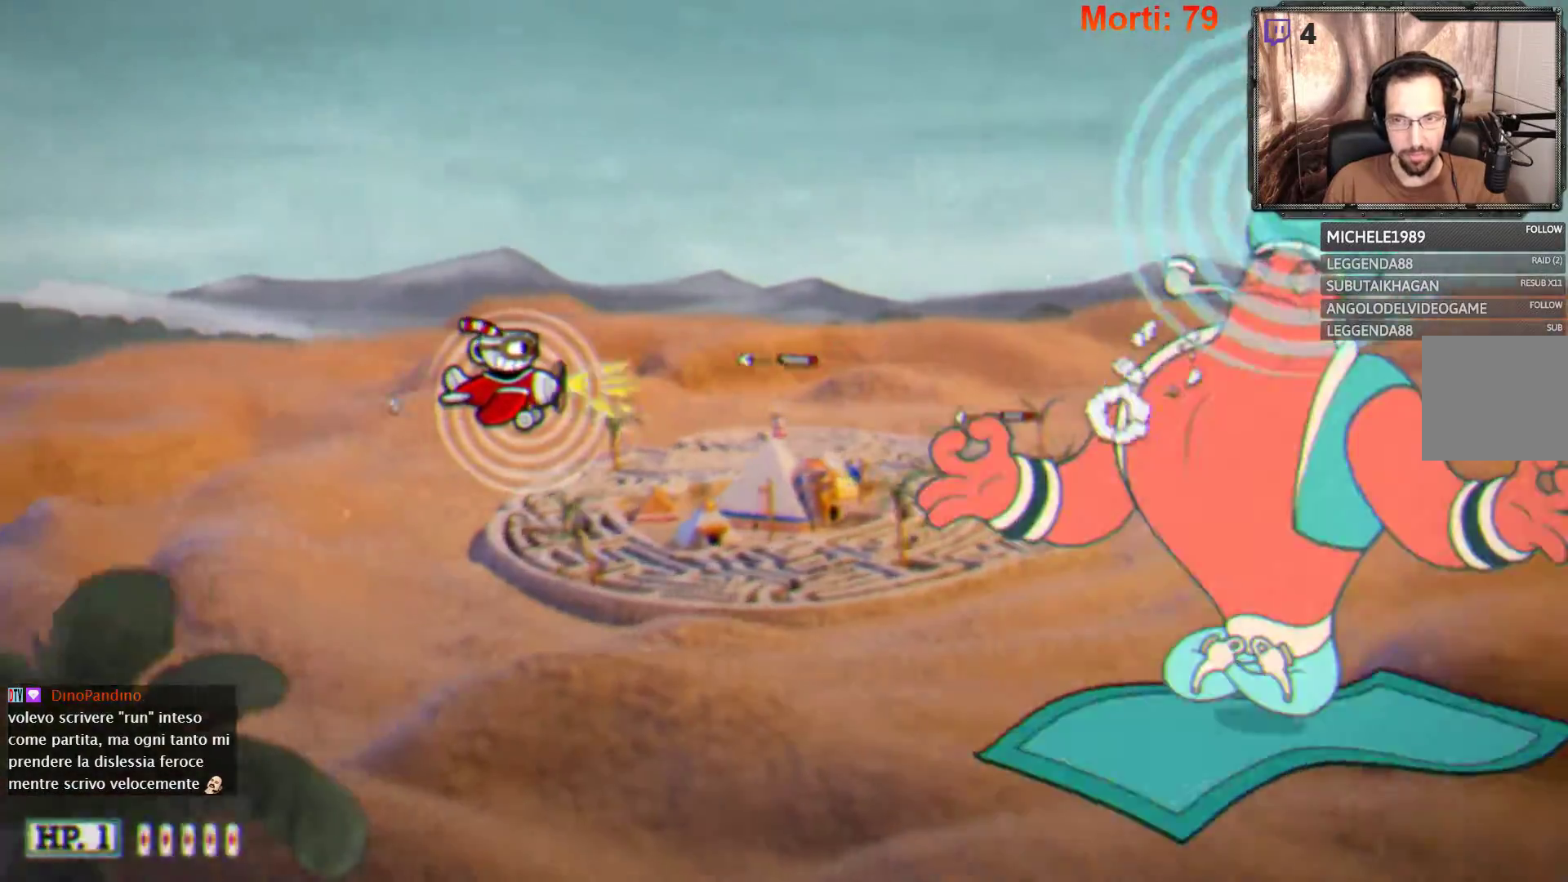
{"buttons": ["L2"], "left_stick": "center", "right_stick": "center", "events": []}
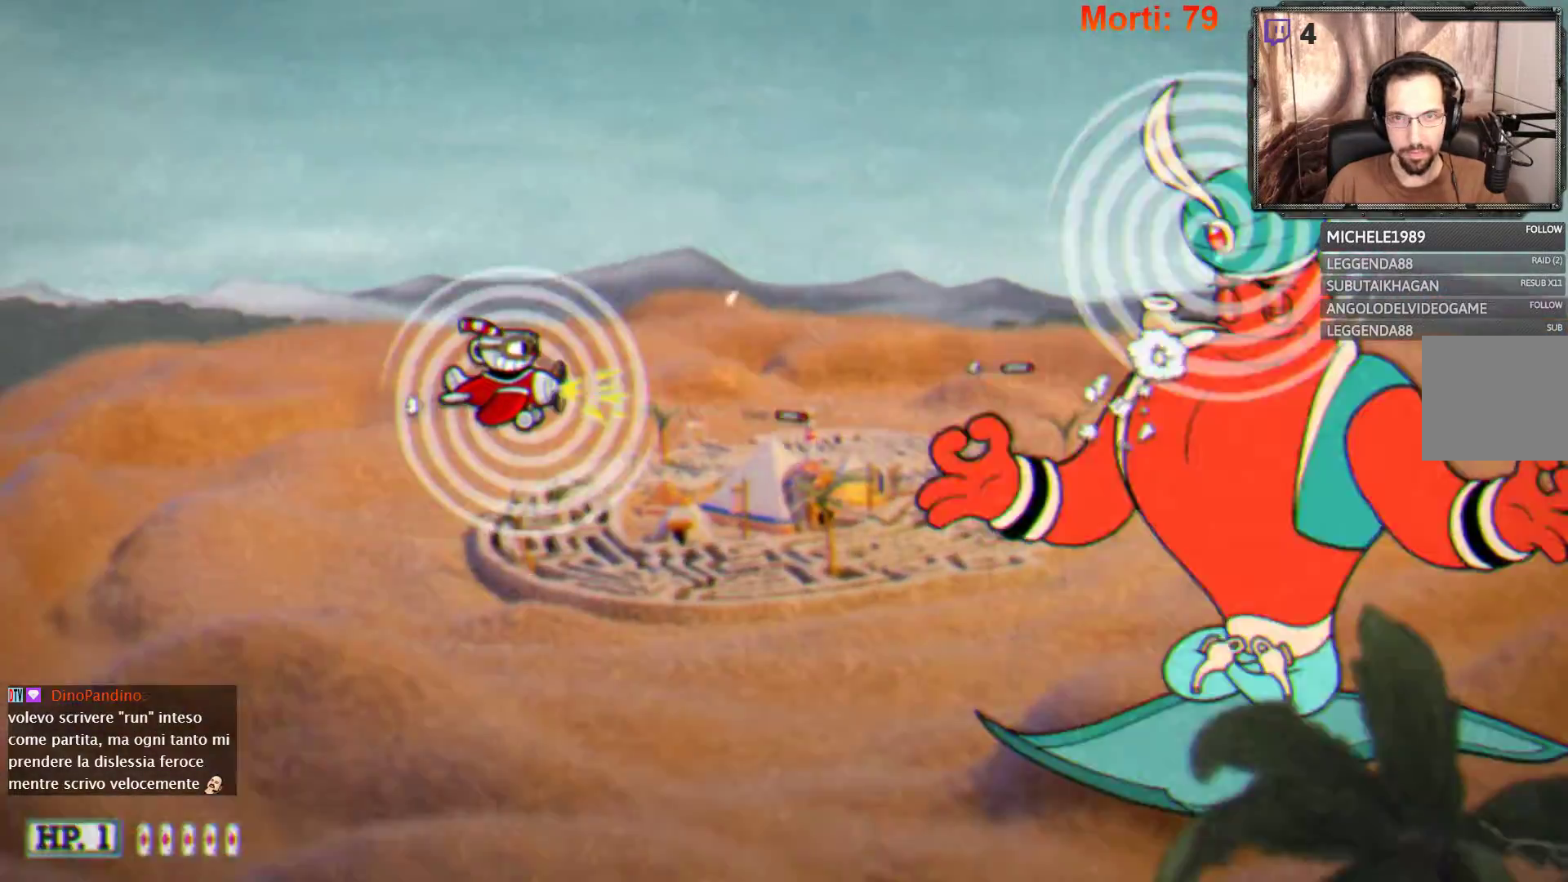
{"buttons": ["L2"], "left_stick": "center", "right_stick": "center", "events": []}
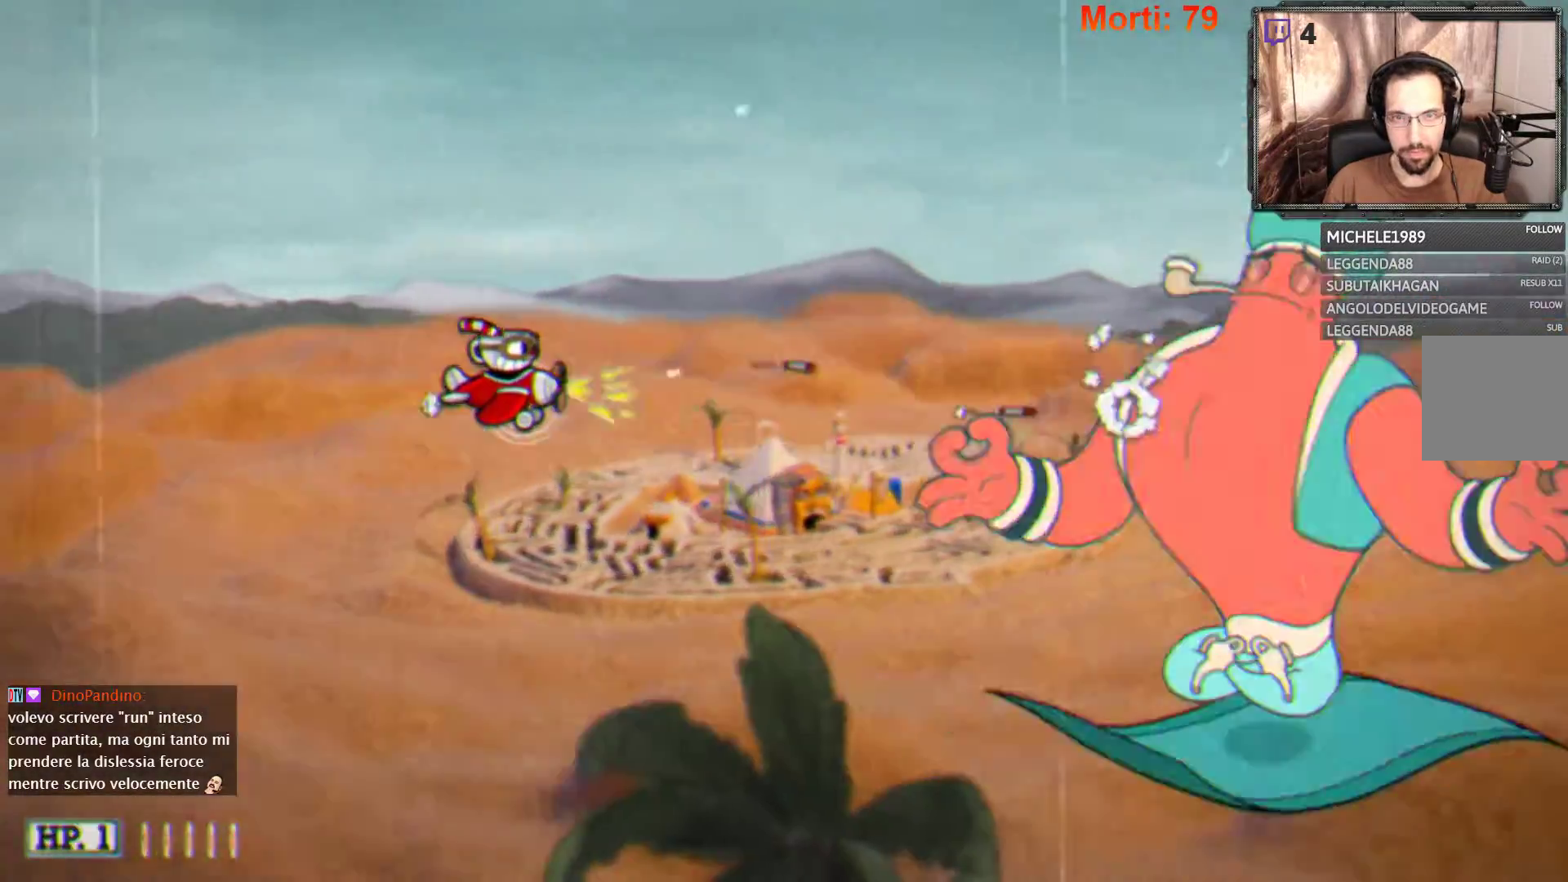
{"buttons": ["L2"], "left_stick": "center", "right_stick": "center", "events": []}
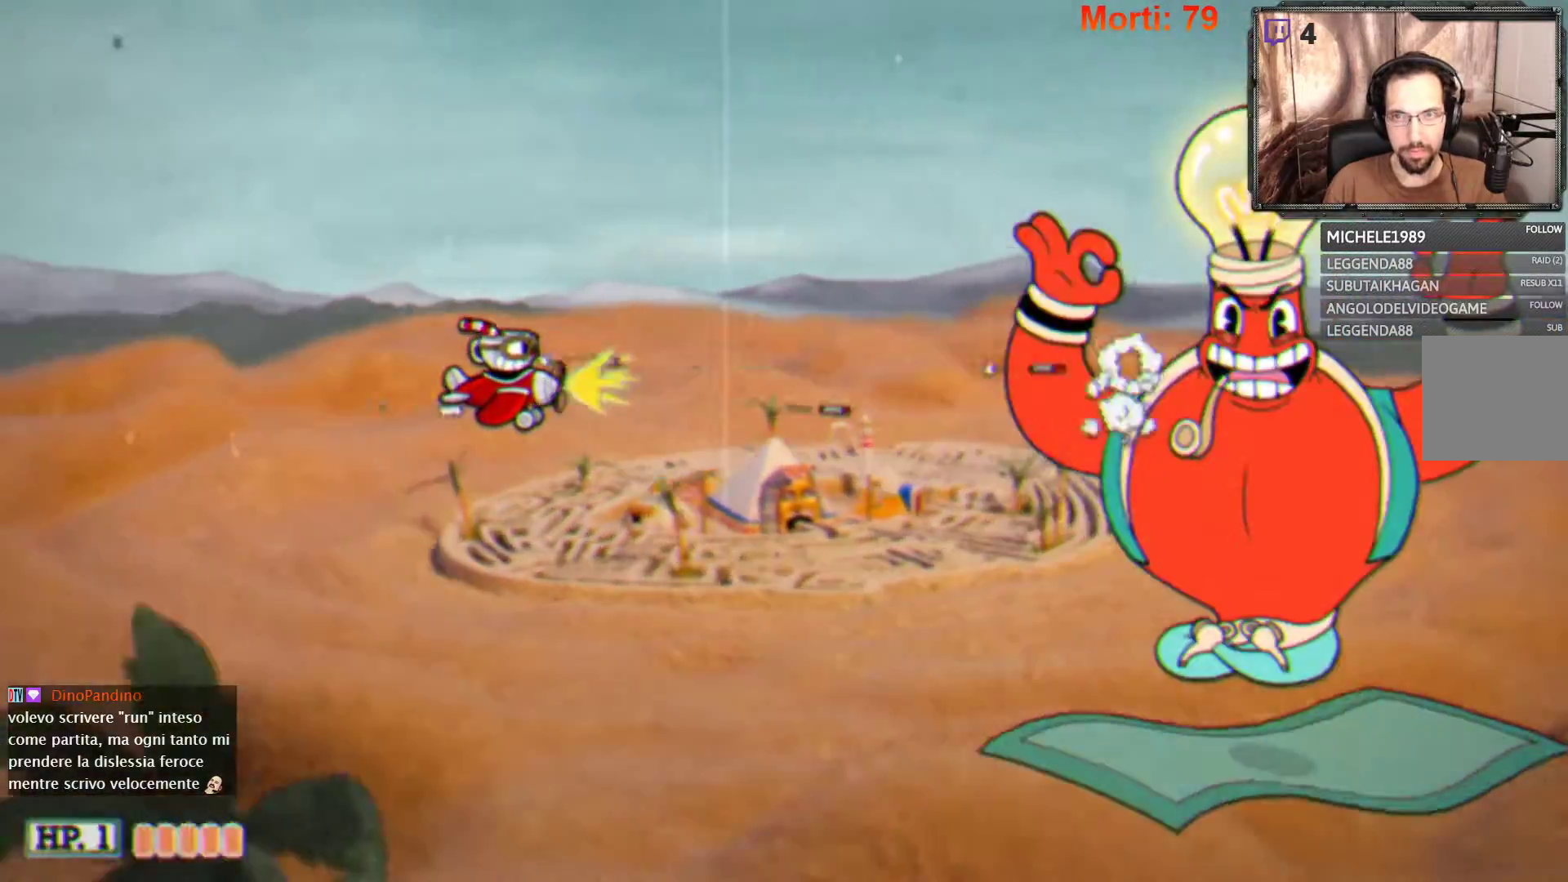
{"buttons": ["L2"], "left_stick": "center", "right_stick": "center", "events": []}
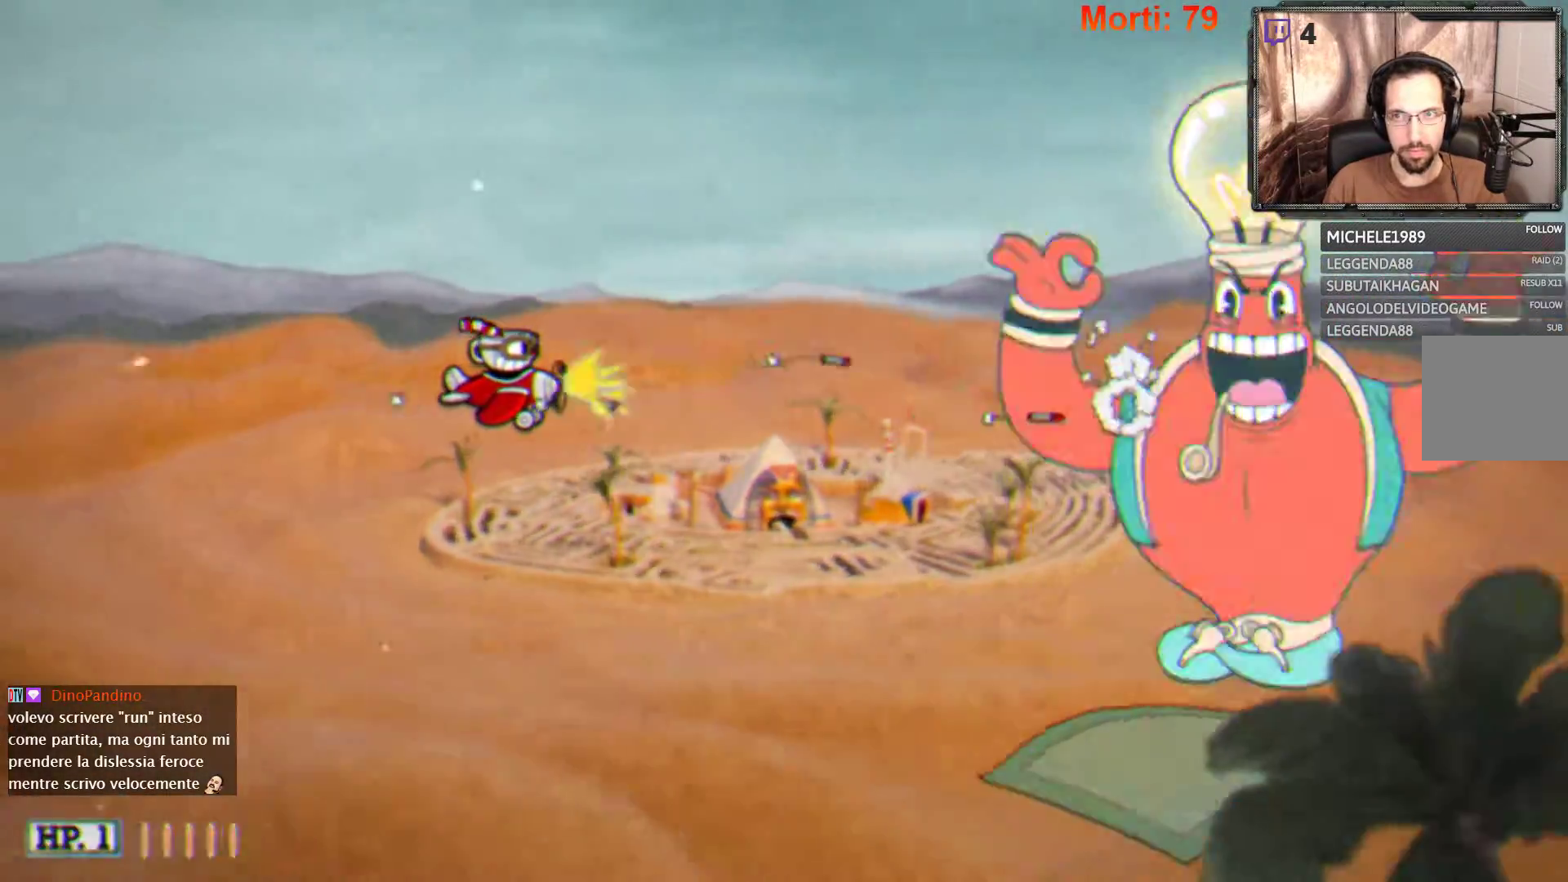
{"buttons": ["L2"], "left_stick": "center", "right_stick": "center", "events": []}
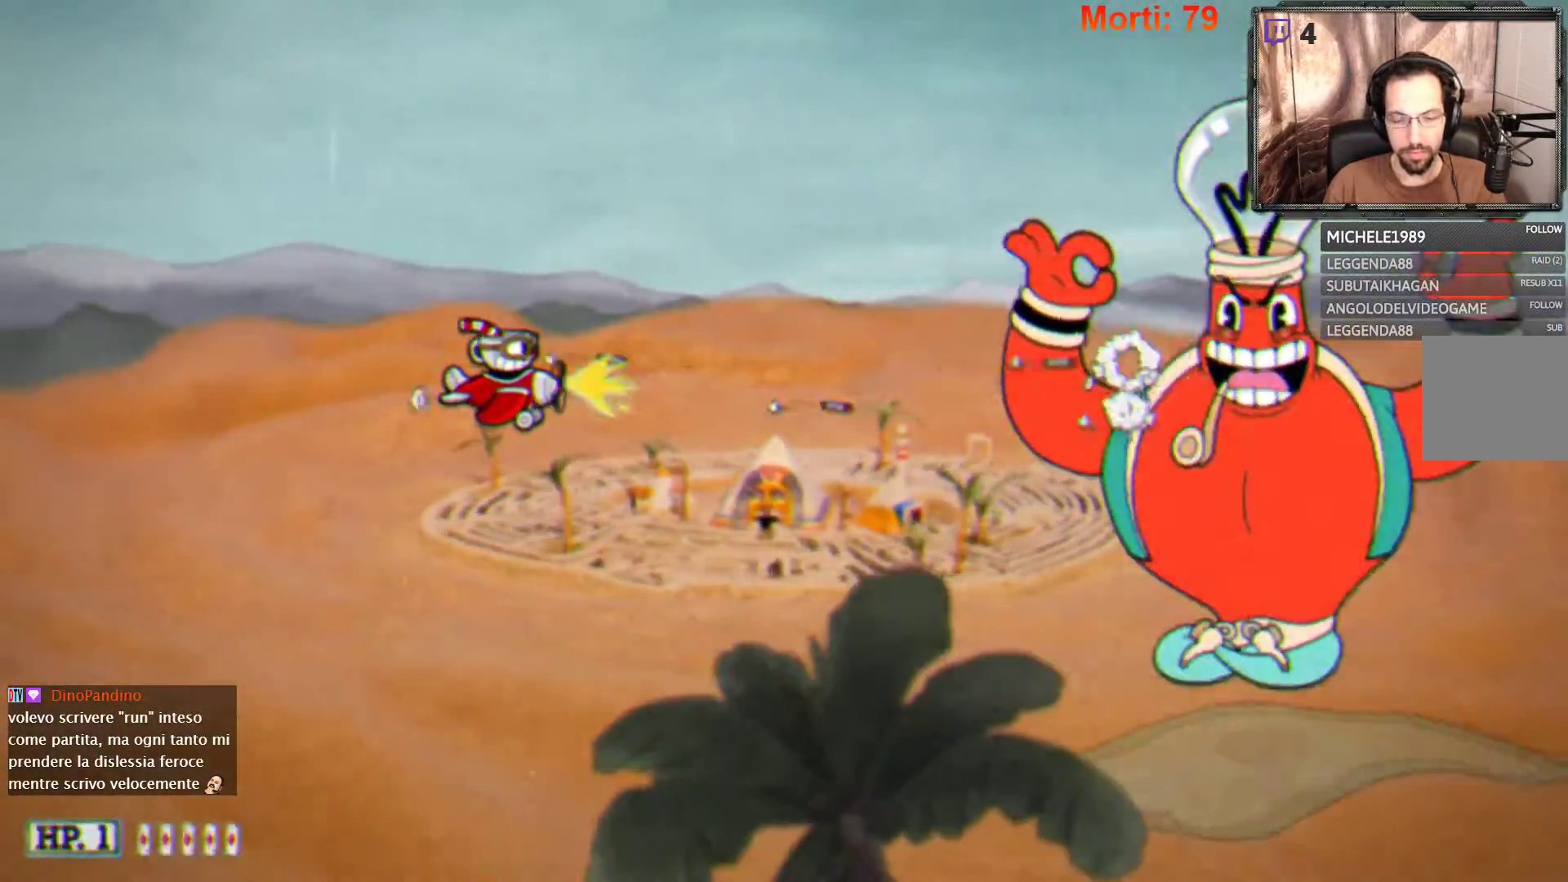
{"buttons": ["L2"], "left_stick": "center", "right_stick": "center", "events": []}
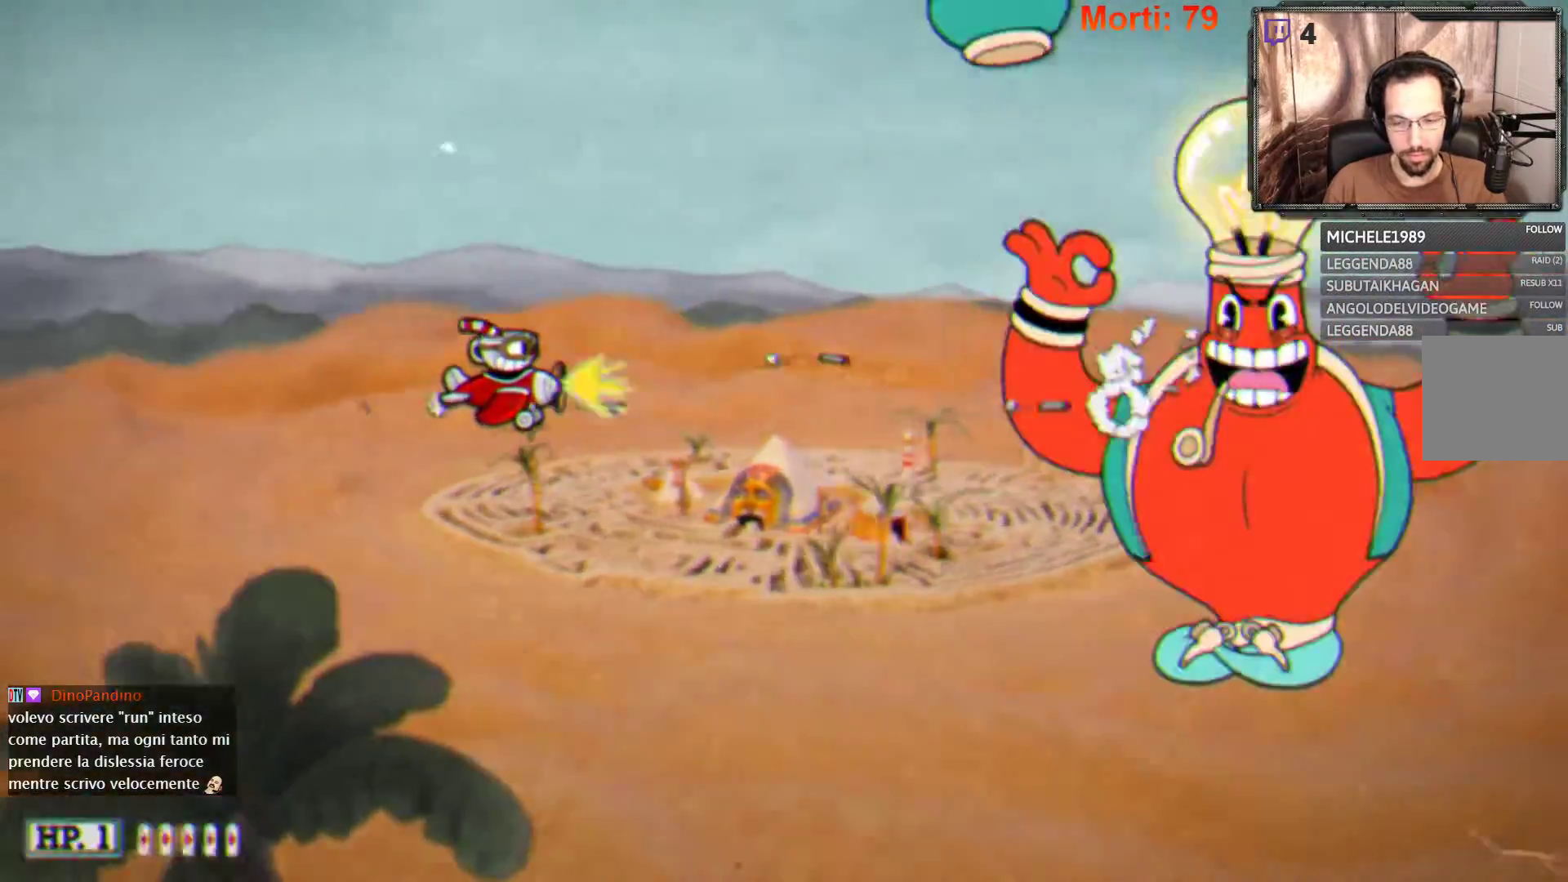
{"buttons": ["L2"], "left_stick": "center", "right_stick": "center", "events": []}
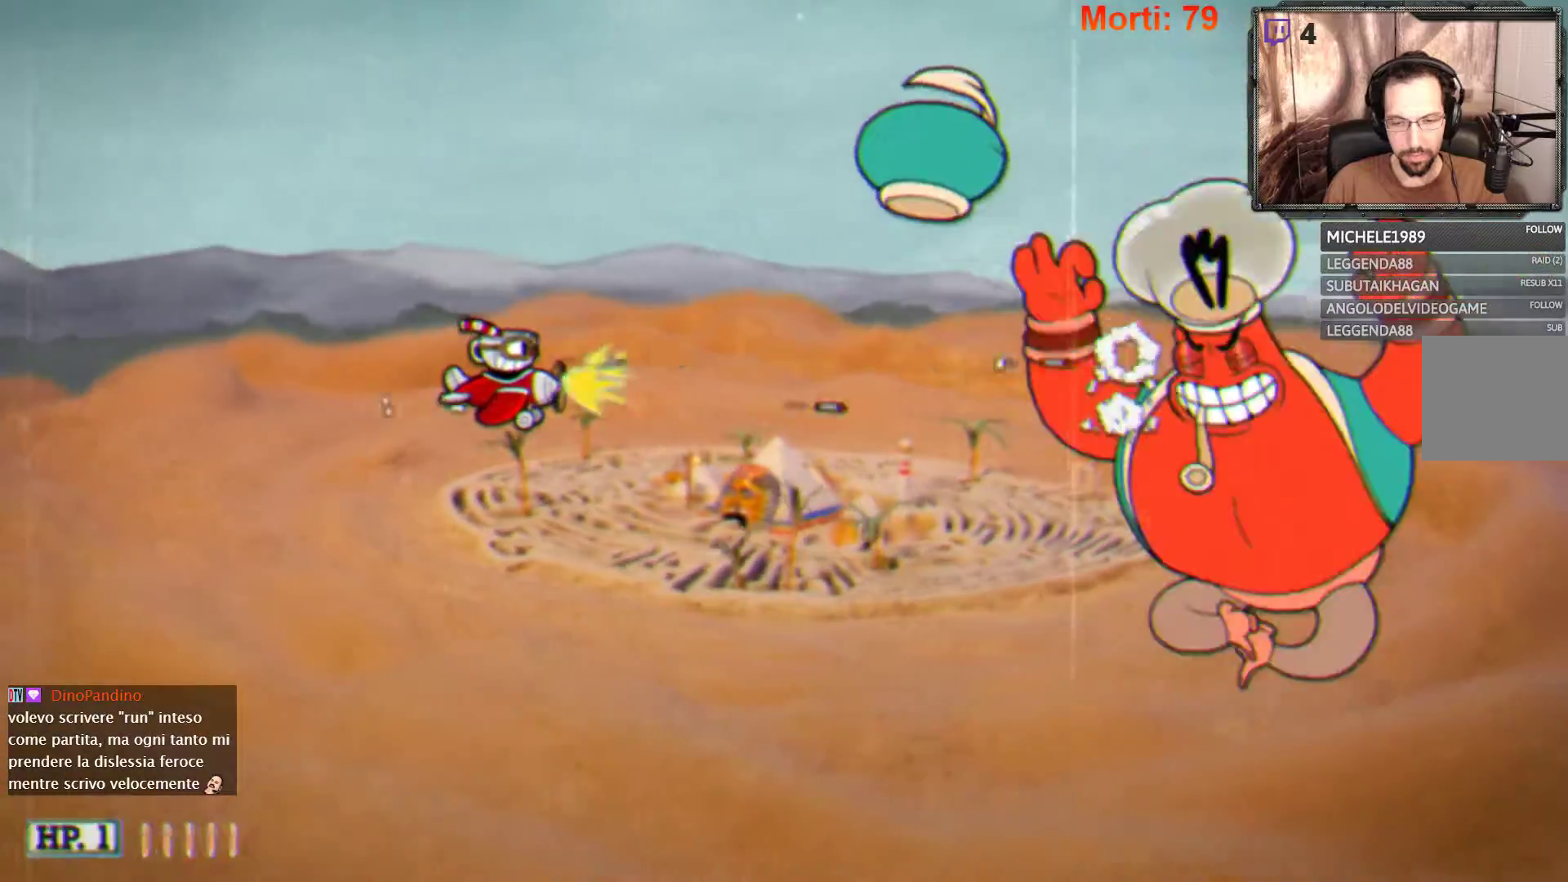
{"buttons": ["L2"], "left_stick": "left", "right_stick": "center", "events": [[467, "left_stick", "left"]]}
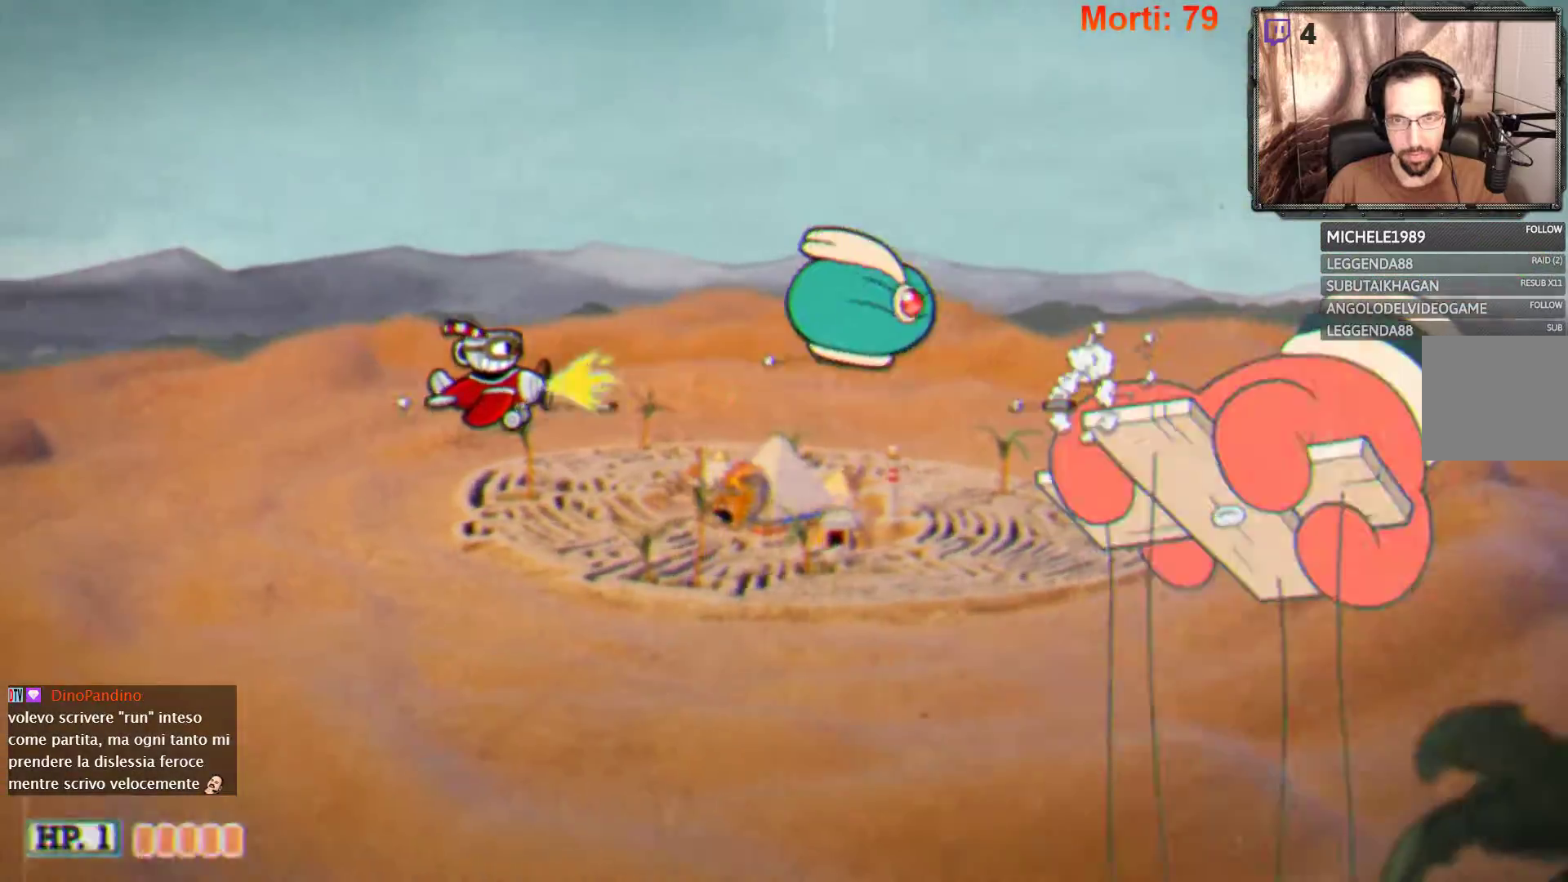
{"buttons": ["L2"], "left_stick": "center", "right_stick": "center", "events": [[500, "left_stick", "center"]]}